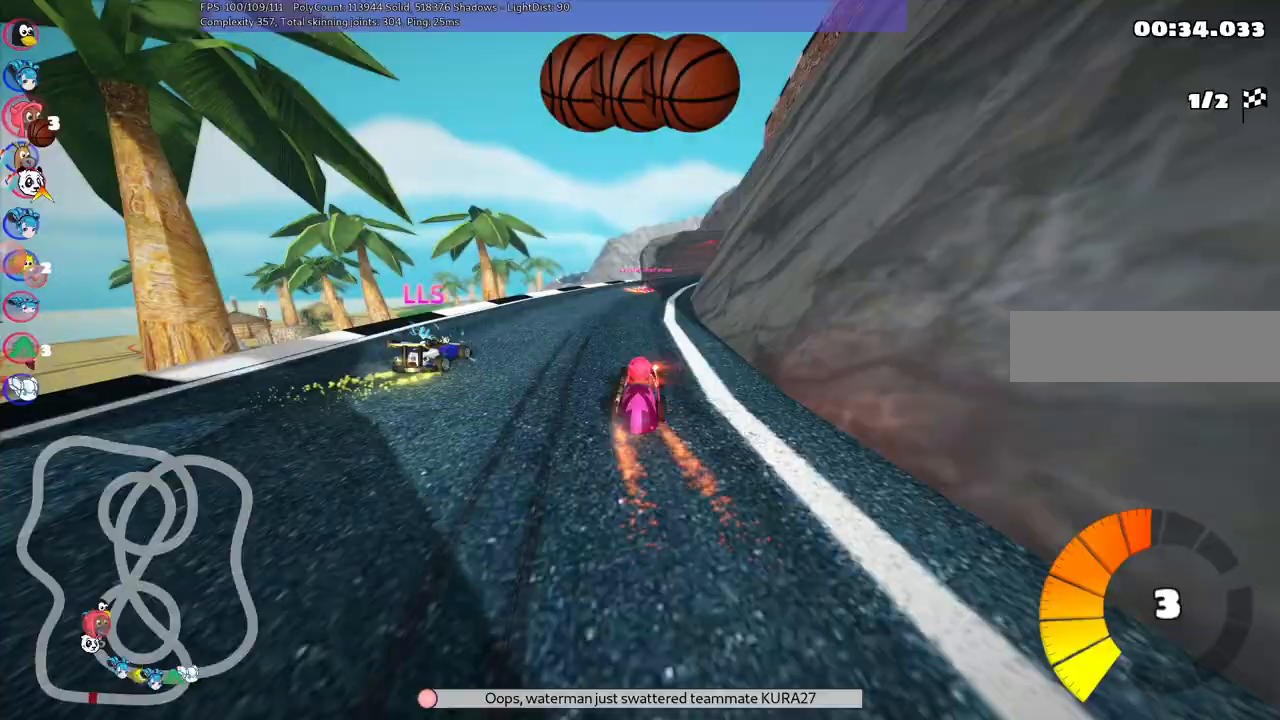
Gameplay with keyboard; each line is a JSON object with the keys held at the frame after it. "events" lists presses ("down") and releases ("up") of ".", "/", "alt_r", "b", "c", "comma", "ctrl_r", "d", "down", "f", "g", "h", "j", "k", "l", "left", "m", "n", "quote", "return", "right", "semicolon", "shift_r", "space", "super", "up" and "v" between this image and that frame as [ms after this image, input, new state], when the widget could be followed in between. No other keys are recorded. Mouse input is not recorded.
{"keys": ["left", "m", "up"], "events": [[34, "left", "down"], [134, "left", "up"], [167, "m", "down"], [167, "right", "down"], [367, "left", "down"], [417, "right", "up"]]}
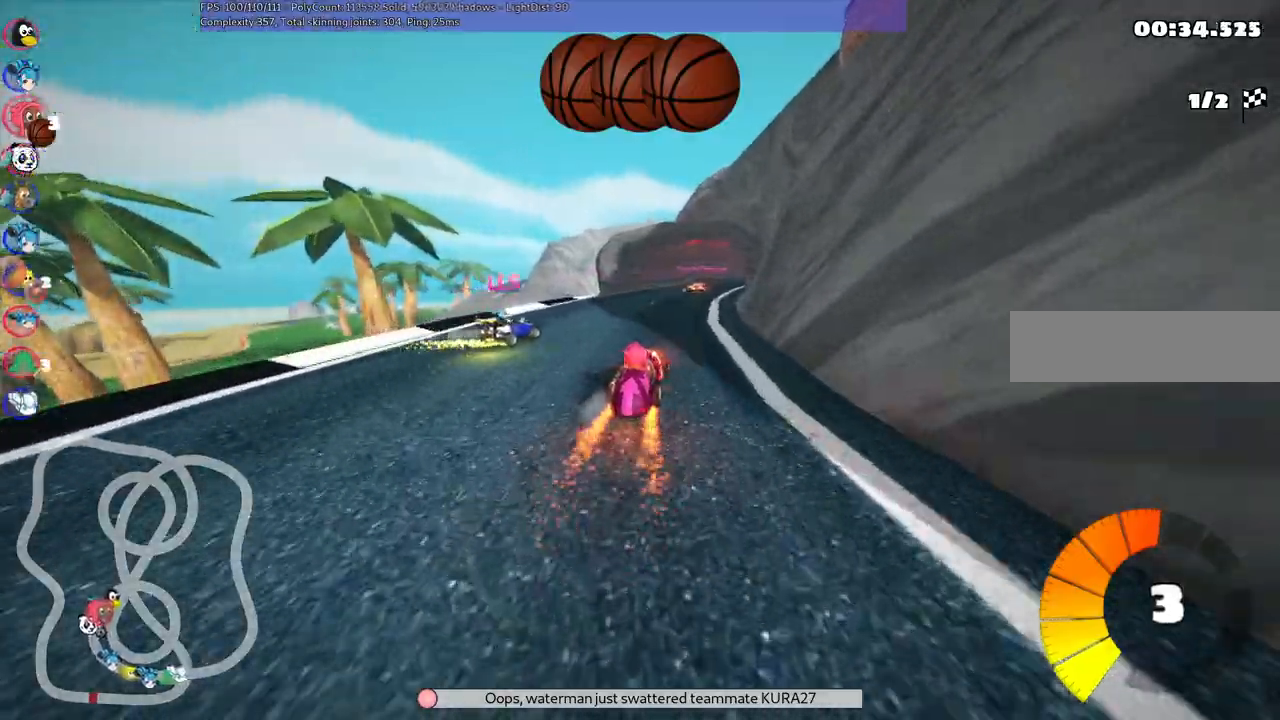
{"keys": ["left", "m", "up"], "events": []}
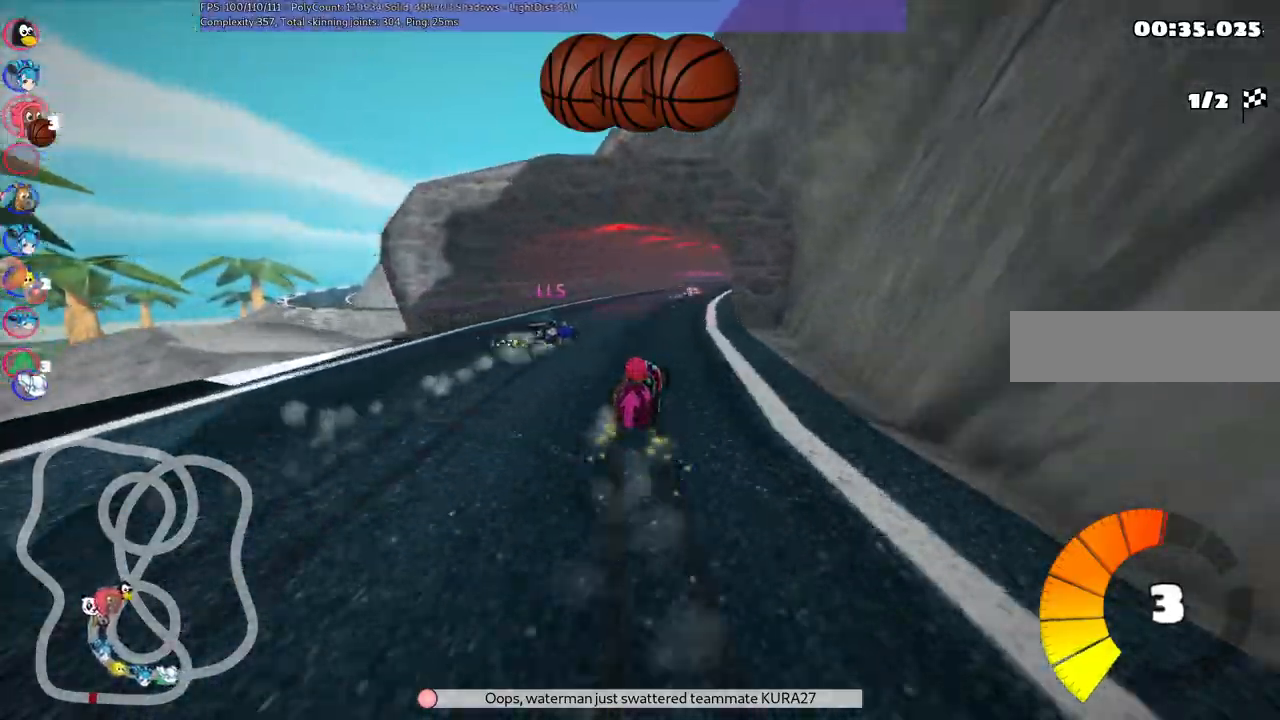
{"keys": ["left", "m", "up"], "events": []}
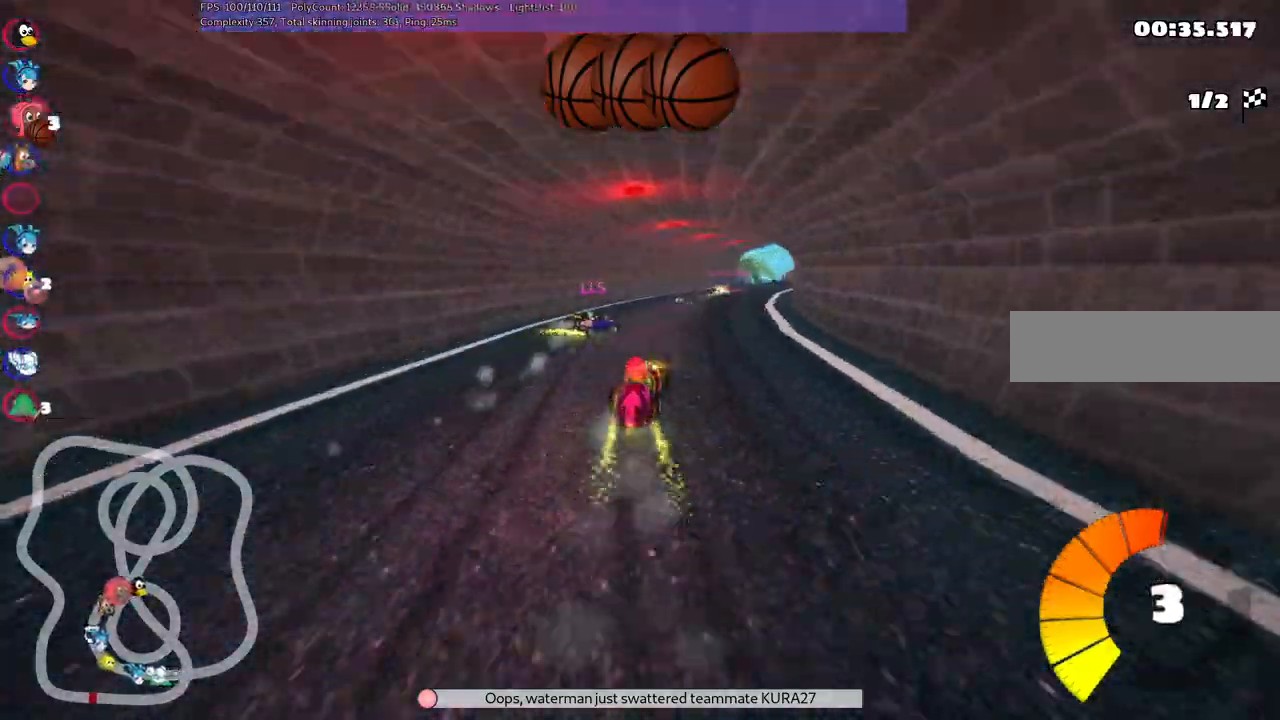
{"keys": ["left", "m", "right", "up"], "events": [[134, "right", "down"]]}
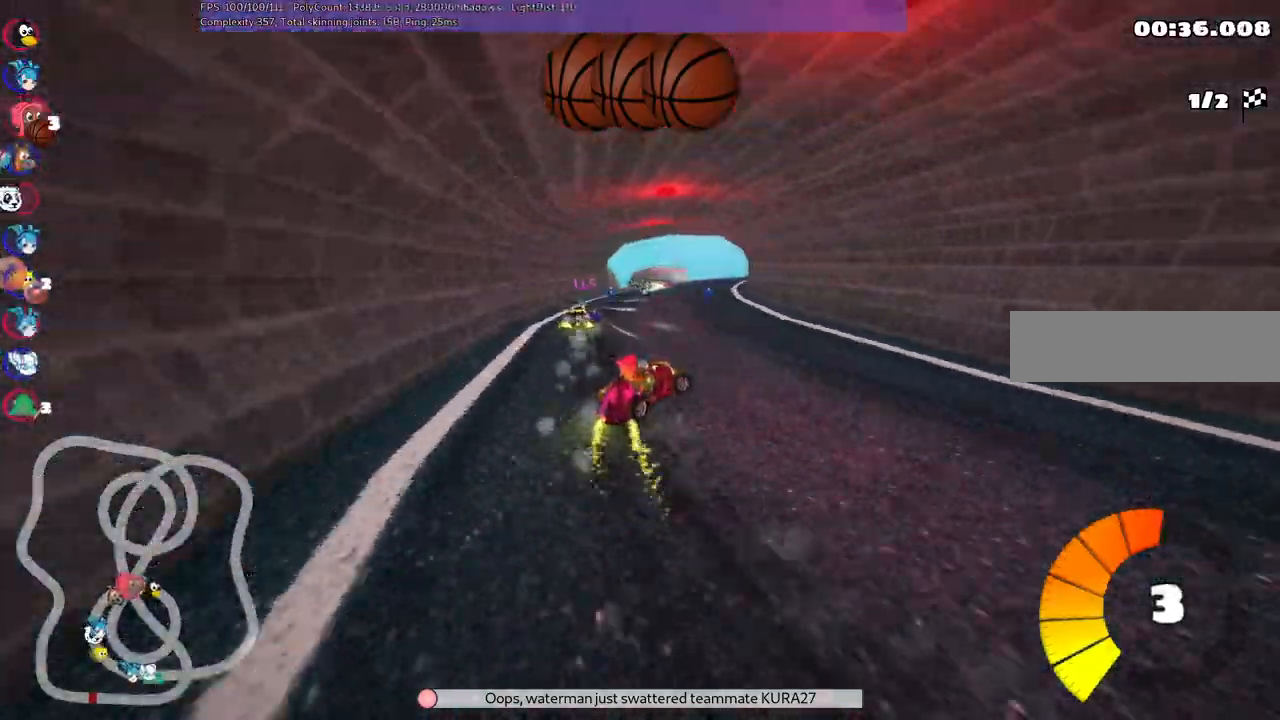
{"keys": ["left", "up"], "events": [[67, "m", "up"], [150, "left", "up"], [150, "right", "up"], [434, "left", "down"]]}
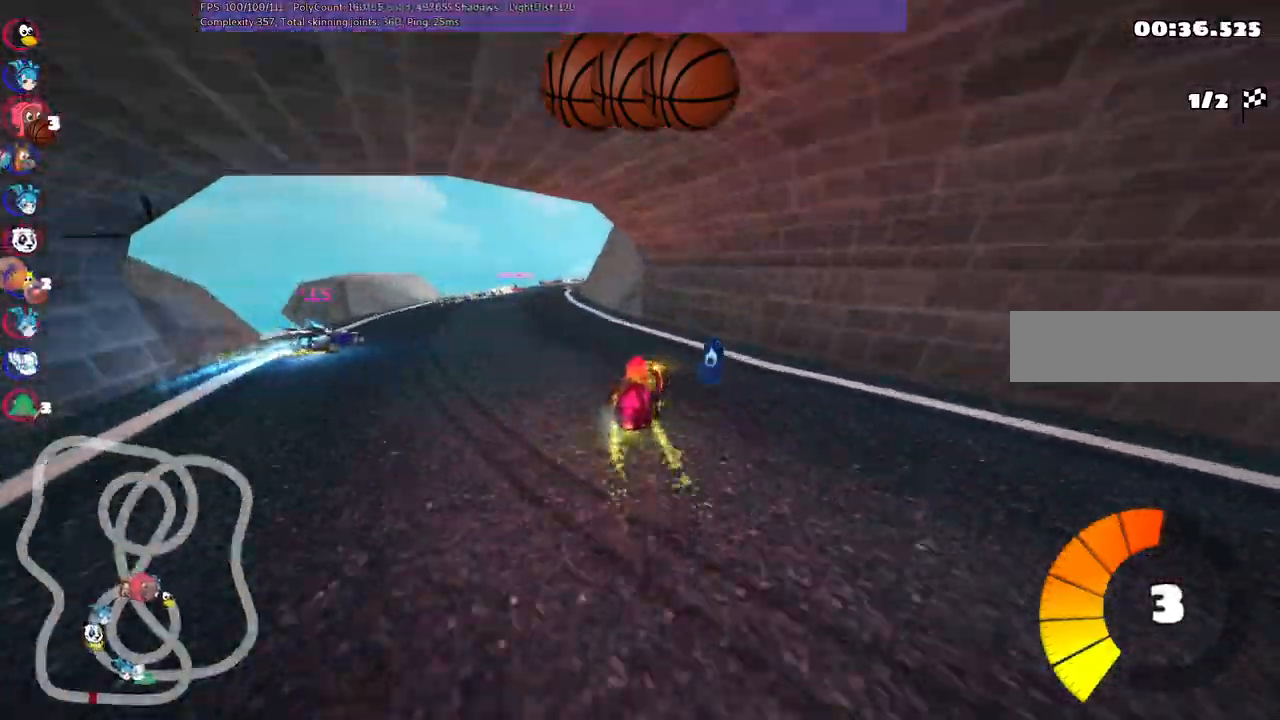
{"keys": ["m", "right", "up"], "events": [[267, "n", "down"], [367, "left", "up"], [467, "m", "down"], [467, "n", "up"], [467, "right", "down"]]}
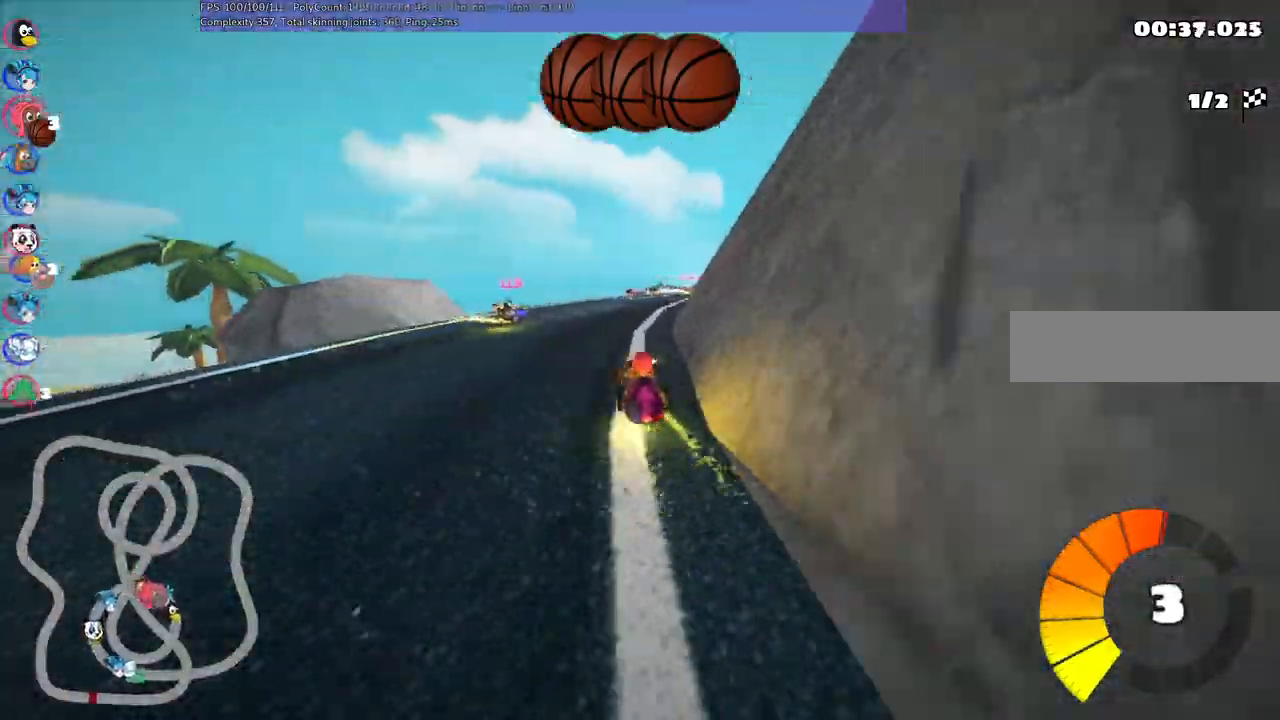
{"keys": ["left", "m", "up"], "events": [[284, "left", "down"], [334, "right", "up"]]}
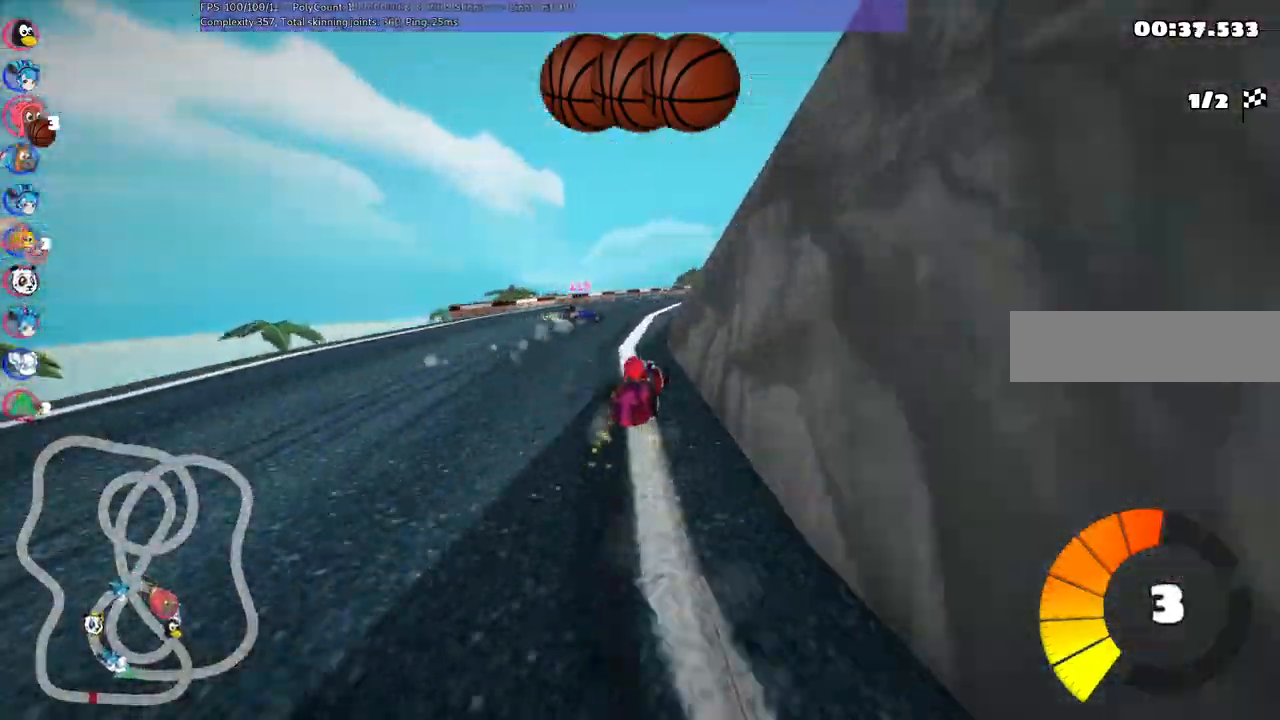
{"keys": ["left", "m", "up"], "events": [[117, "right", "down"], [484, "right", "up"]]}
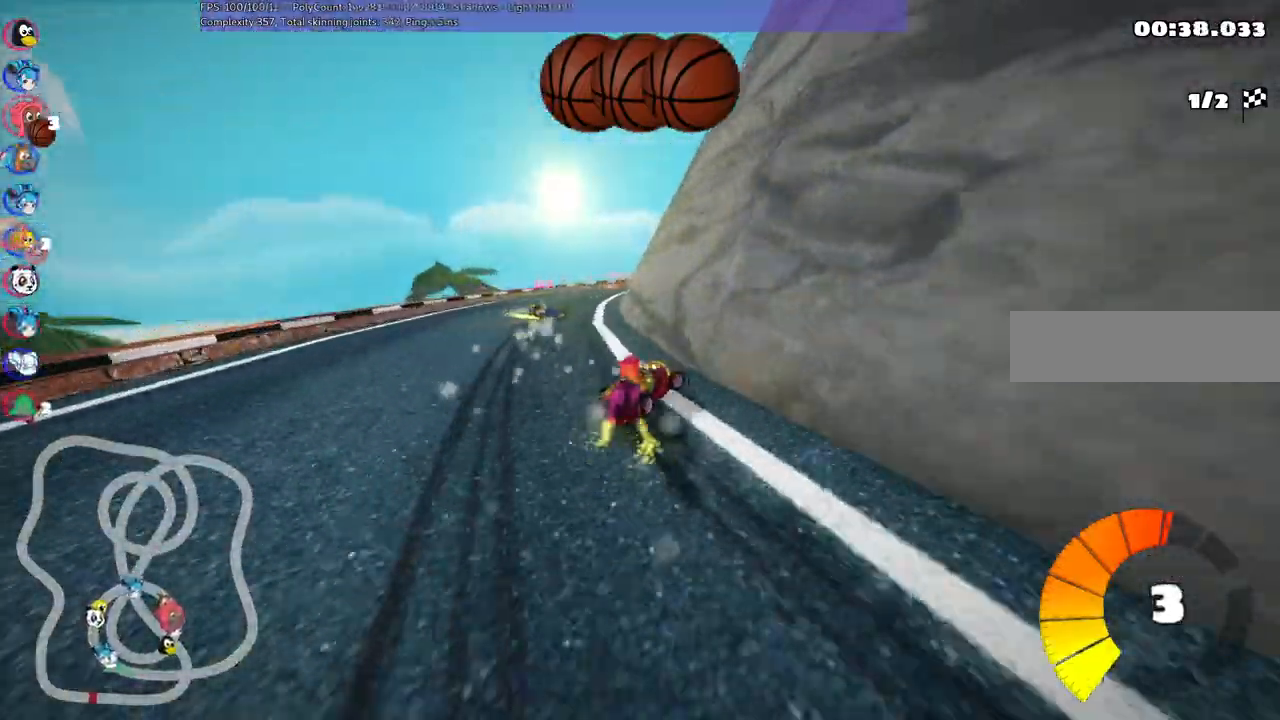
{"keys": ["left", "m", "up"], "events": [[184, "right", "down"], [417, "right", "up"]]}
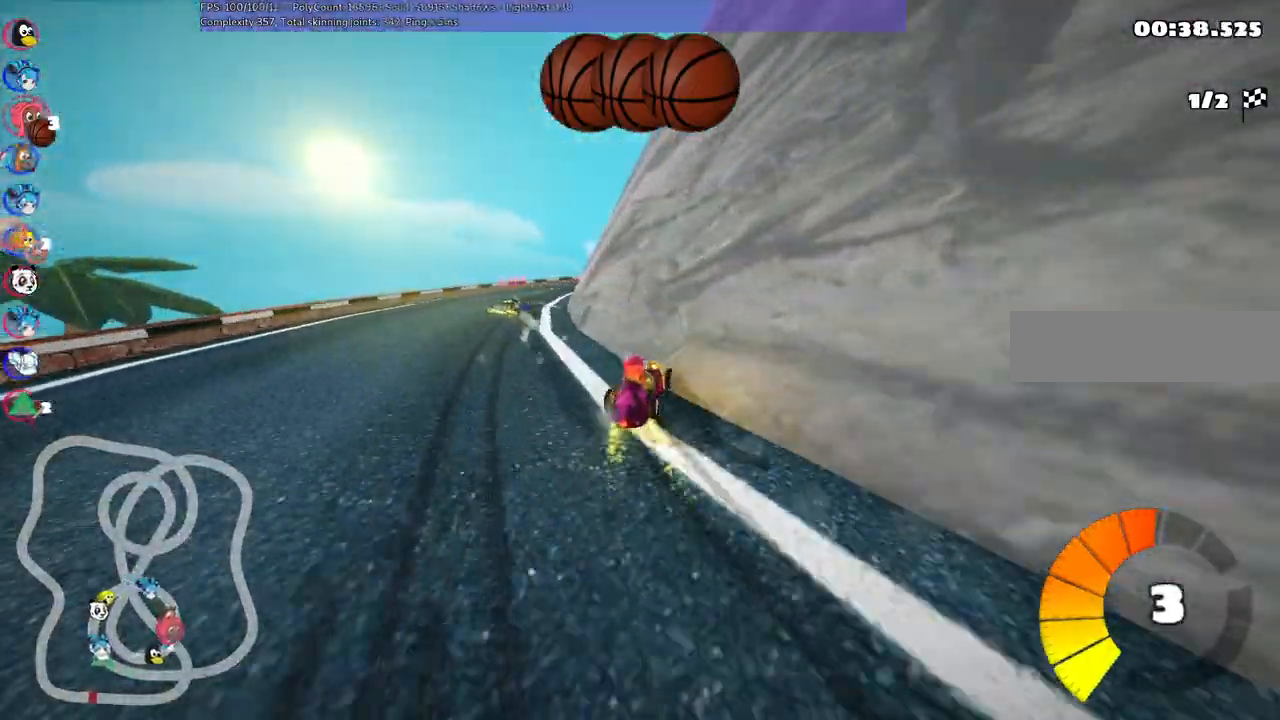
{"keys": ["left", "m", "up"], "events": [[100, "right", "down"], [367, "right", "up"]]}
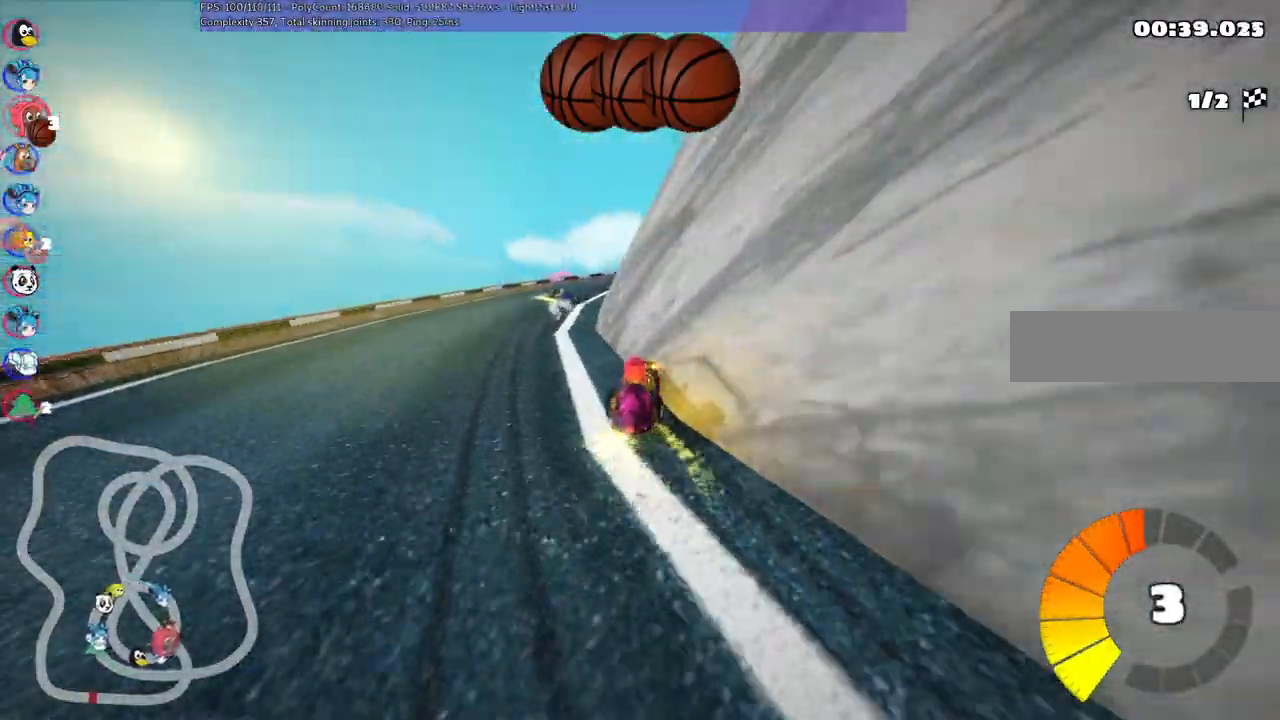
{"keys": ["left", "m", "up"], "events": [[250, "right", "down"], [484, "right", "up"]]}
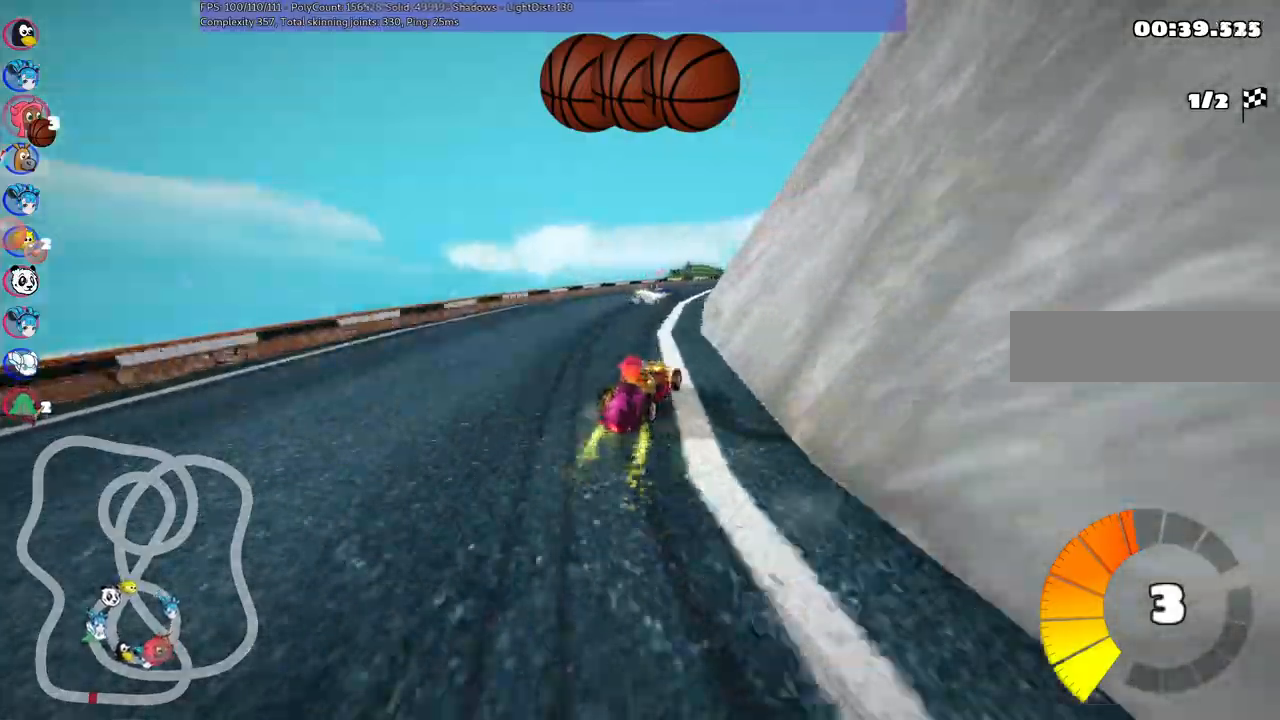
{"keys": ["left", "m", "right", "up"], "events": [[117, "right", "down"]]}
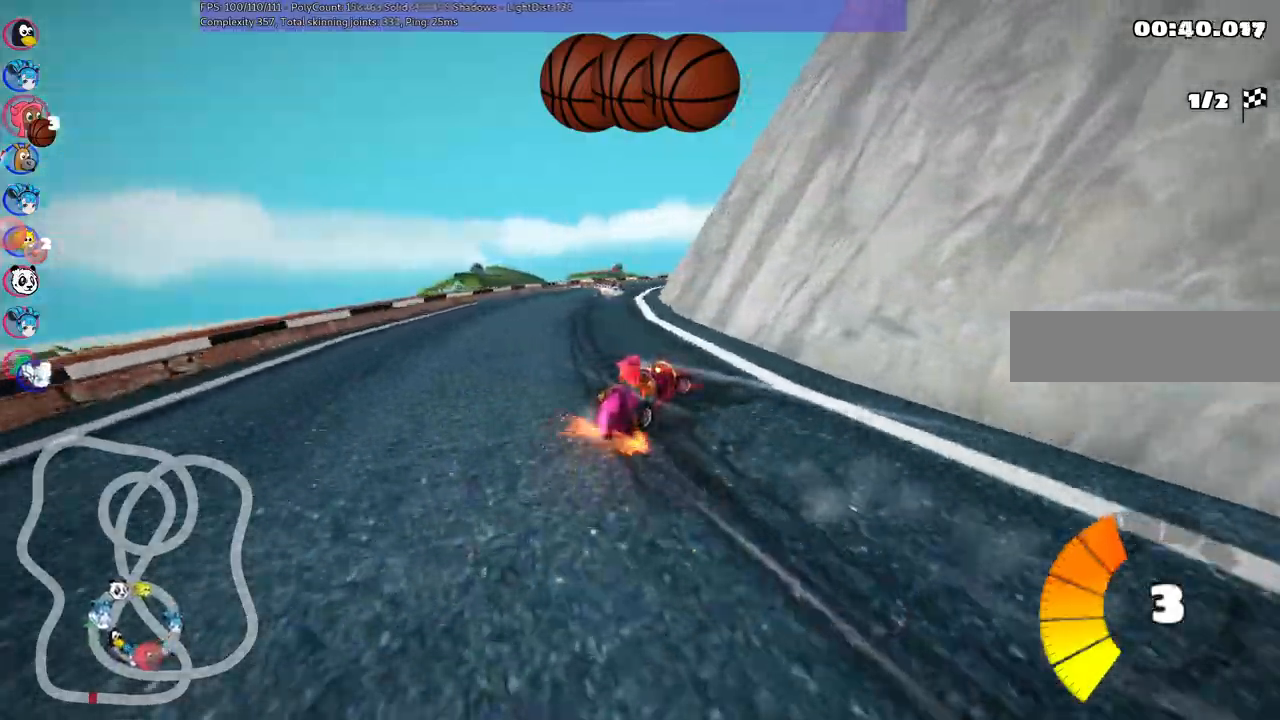
{"keys": ["up"], "events": [[250, "right", "up"], [484, "left", "up"], [484, "m", "up"]]}